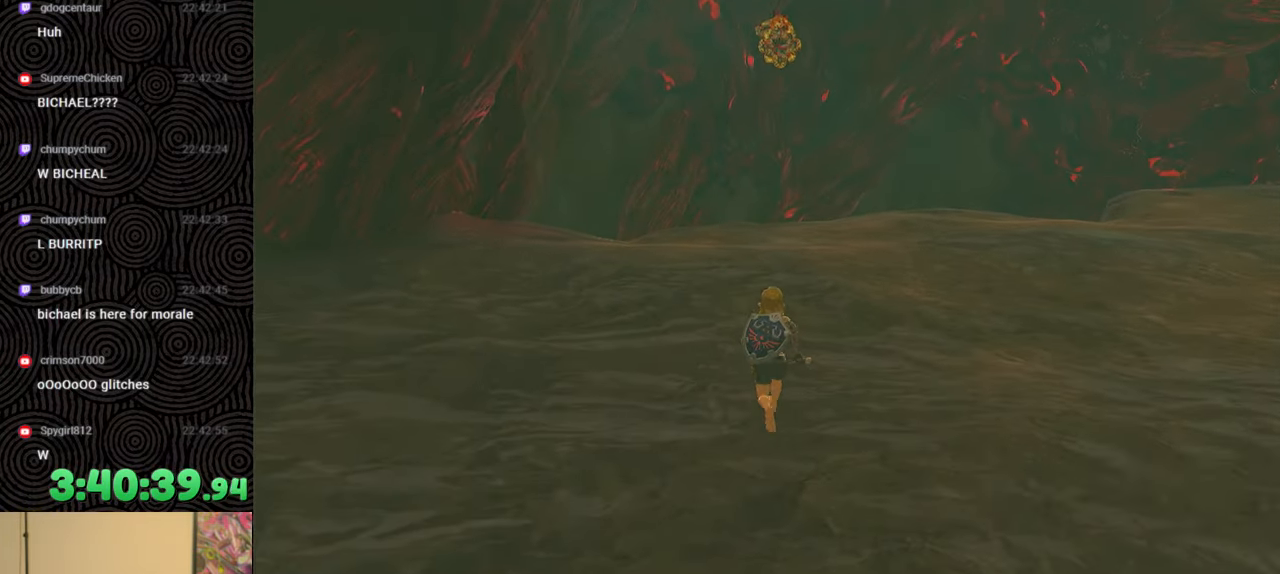
Gameplay with a controller (Nintendo layout); each line is a JSON object with the inputs held at the frame after it. "events" lists button and stick changes between this image and that frame as [ms after this image, input, new state], when the widget could be followed in between. Not read: L3 R3.
{"buttons": [], "left_stick": "up", "right_stick": "down", "events": [[317, "right_stick", "down"]]}
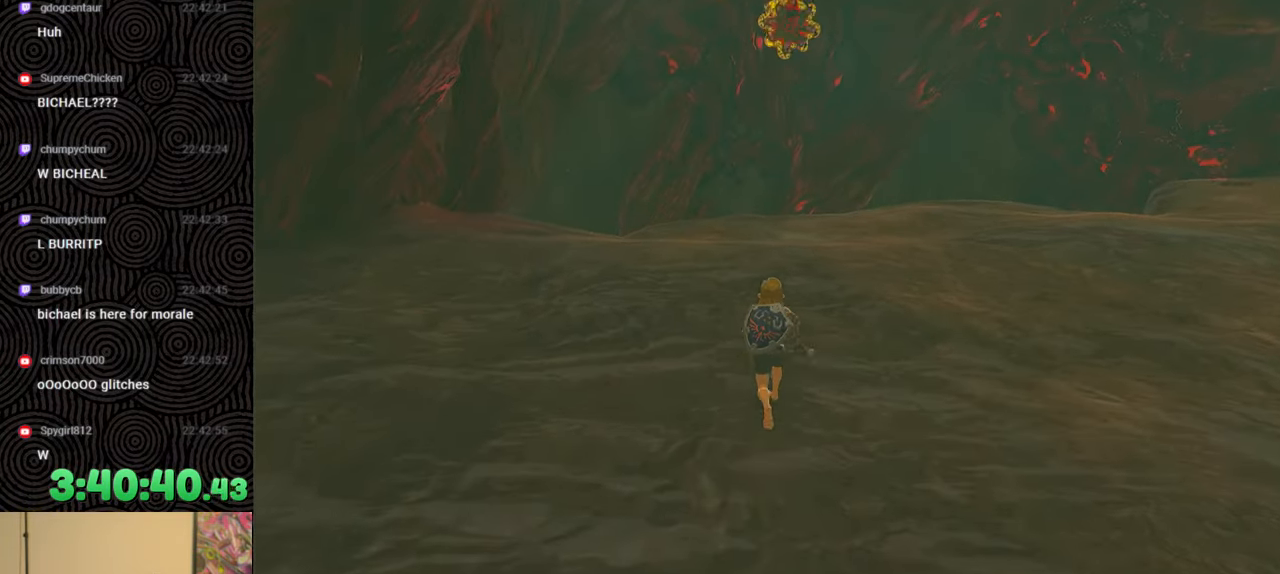
{"buttons": [], "left_stick": "up", "right_stick": "center", "events": [[350, "right_stick", "center"]]}
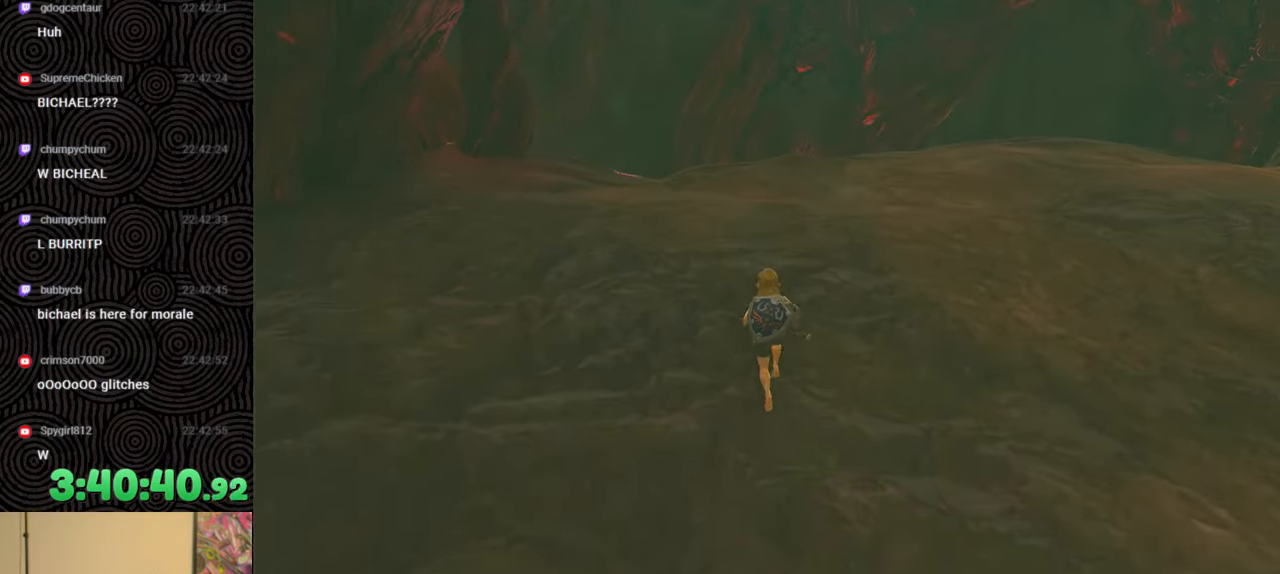
{"buttons": [], "left_stick": "up", "right_stick": "center", "events": []}
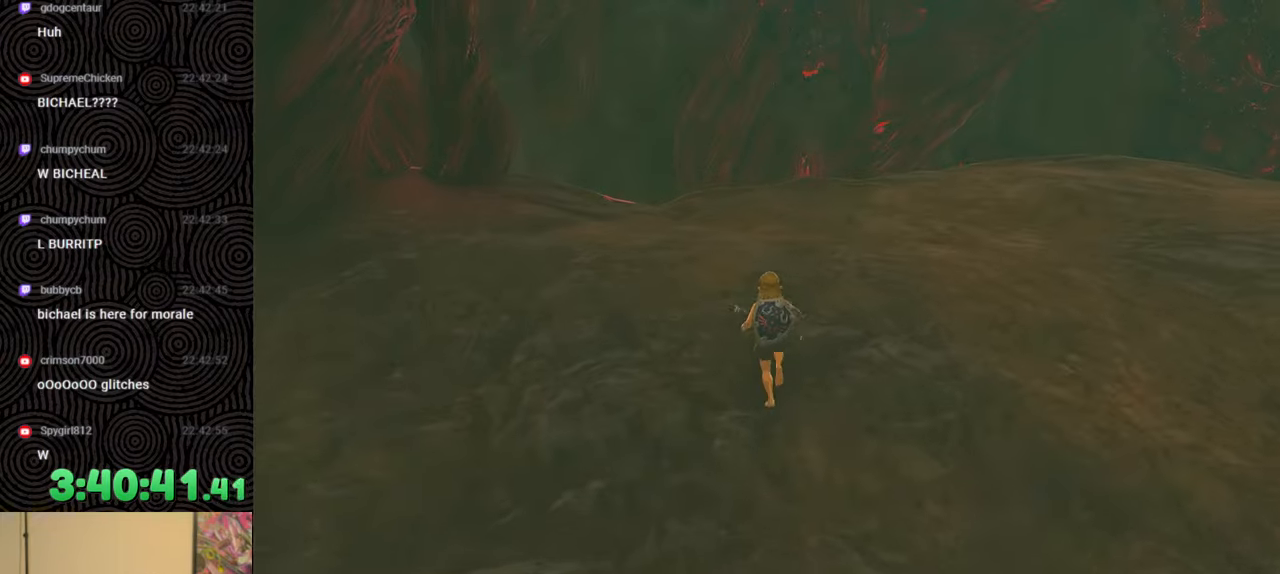
{"buttons": [], "left_stick": "up", "right_stick": "down", "events": [[333, "right_stick", "down"]]}
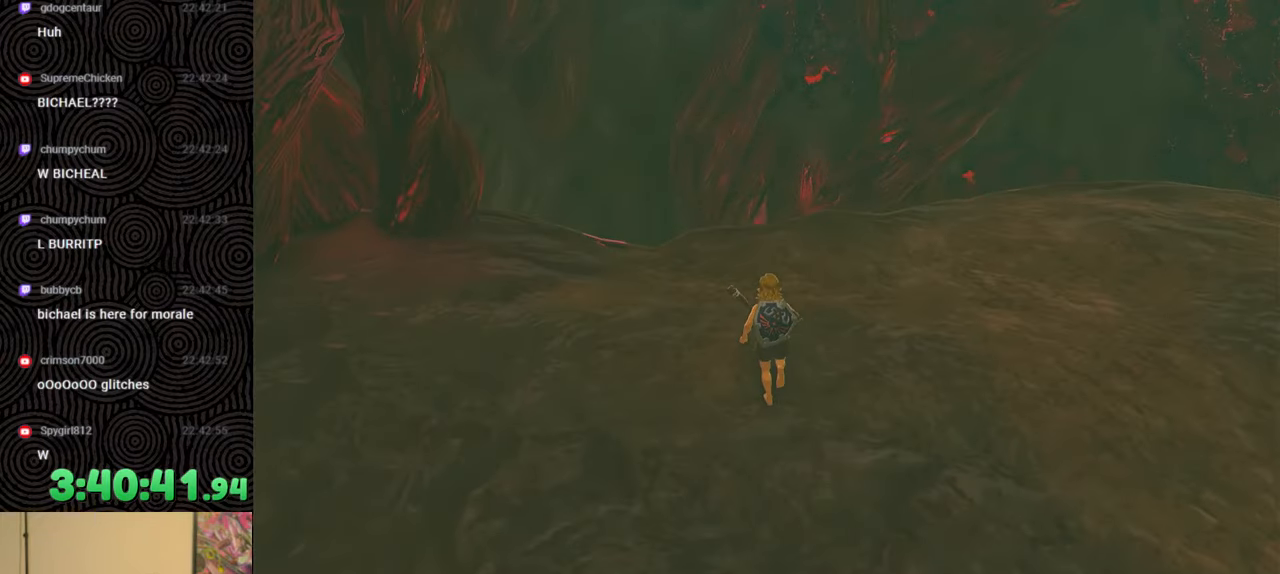
{"buttons": [], "left_stick": "up", "right_stick": "down", "events": []}
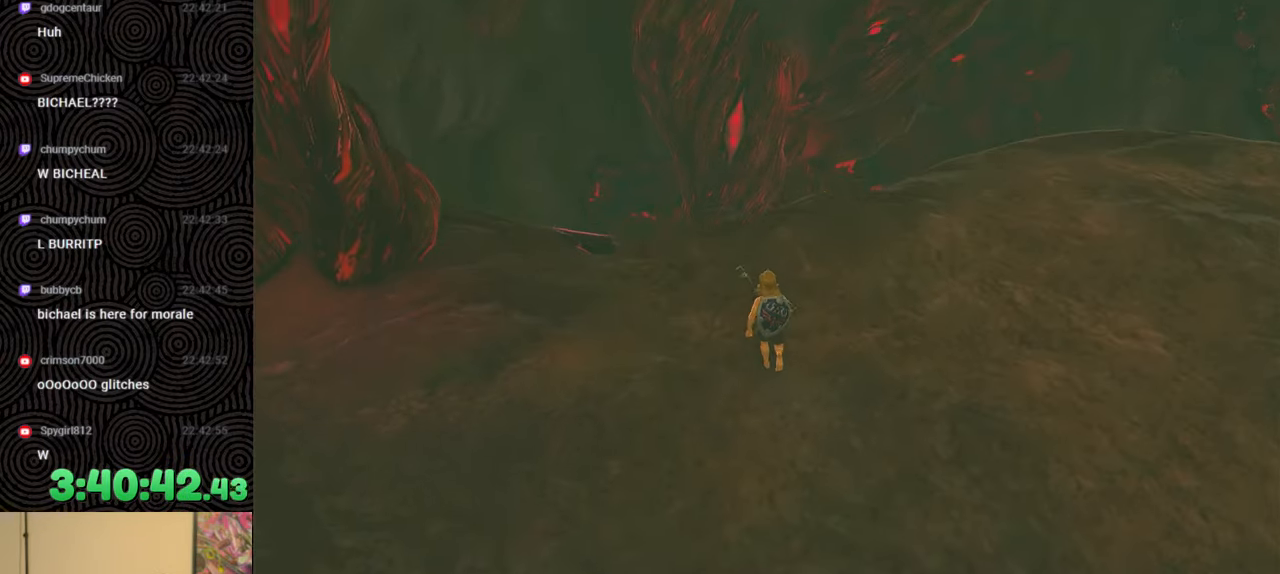
{"buttons": [], "left_stick": "up-left", "right_stick": "down", "events": [[450, "left_stick", "up-left"]]}
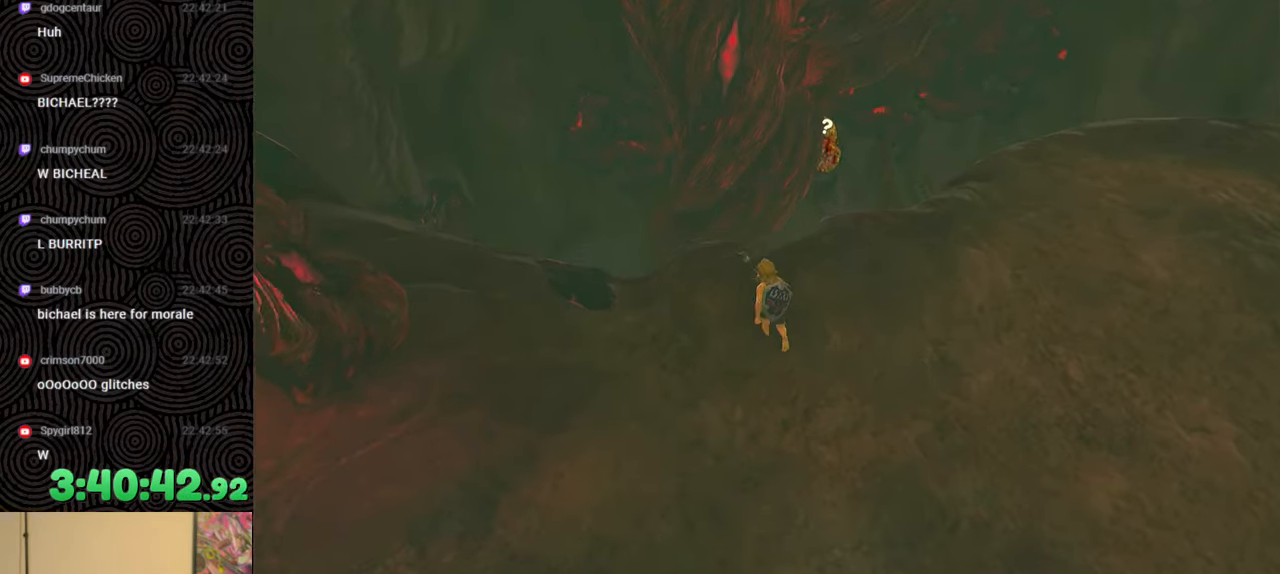
{"buttons": [], "left_stick": "center", "right_stick": "down", "events": [[283, "left_stick", "center"]]}
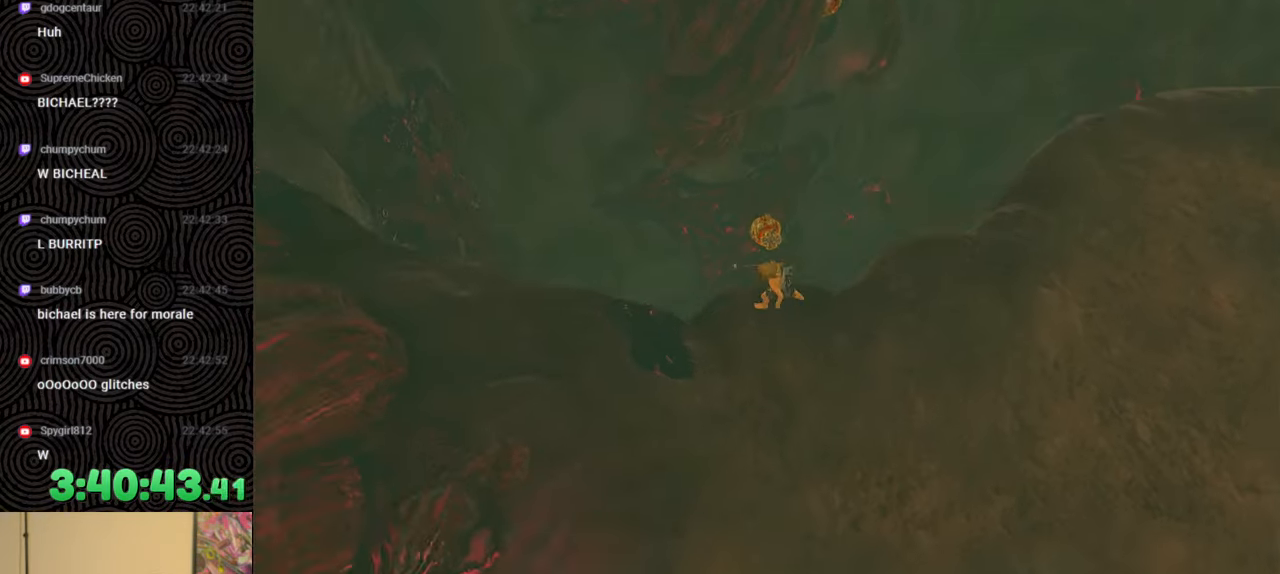
{"buttons": [], "left_stick": "down-right", "right_stick": "up", "events": [[100, "left_stick", "down-right"], [150, "right_stick", "right"], [233, "right_stick", "up-right"], [500, "right_stick", "up"]]}
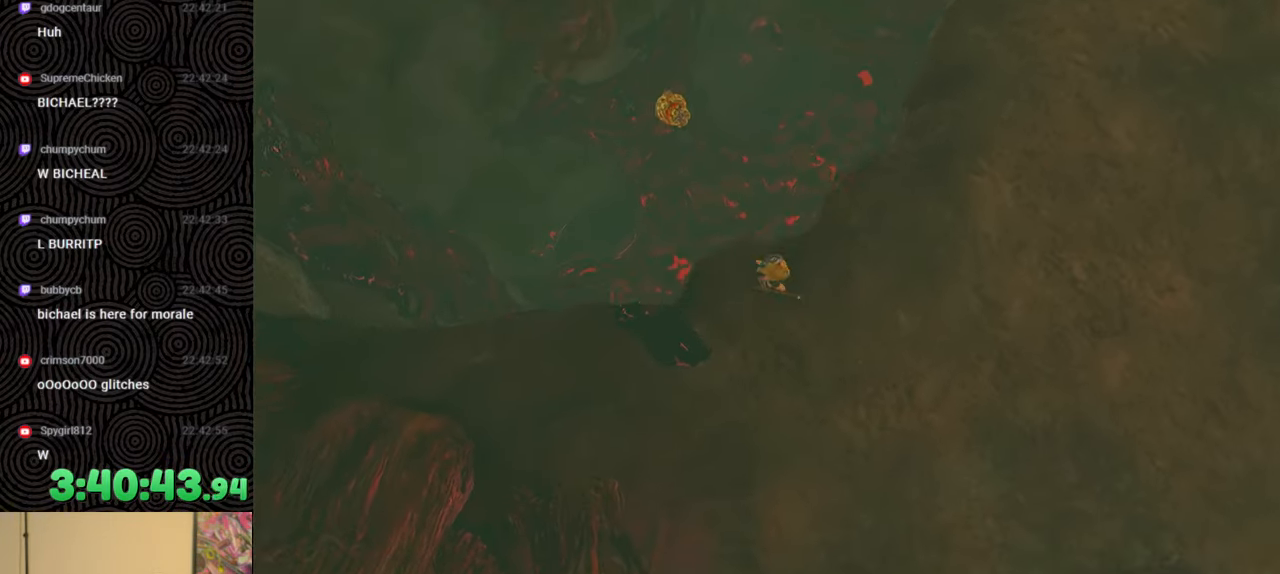
{"buttons": [], "left_stick": "up-right", "right_stick": "up", "events": [[150, "left_stick", "right"], [367, "left_stick", "up-right"]]}
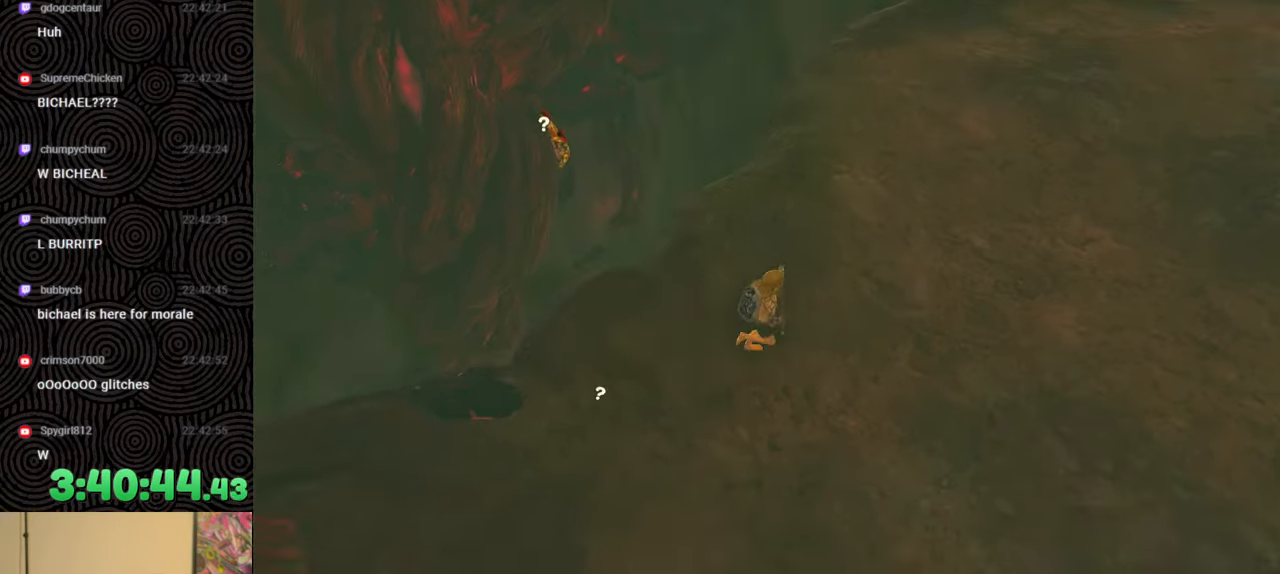
{"buttons": [], "left_stick": "up-right", "right_stick": "center", "events": [[233, "right_stick", "up-right"], [417, "right_stick", "center"]]}
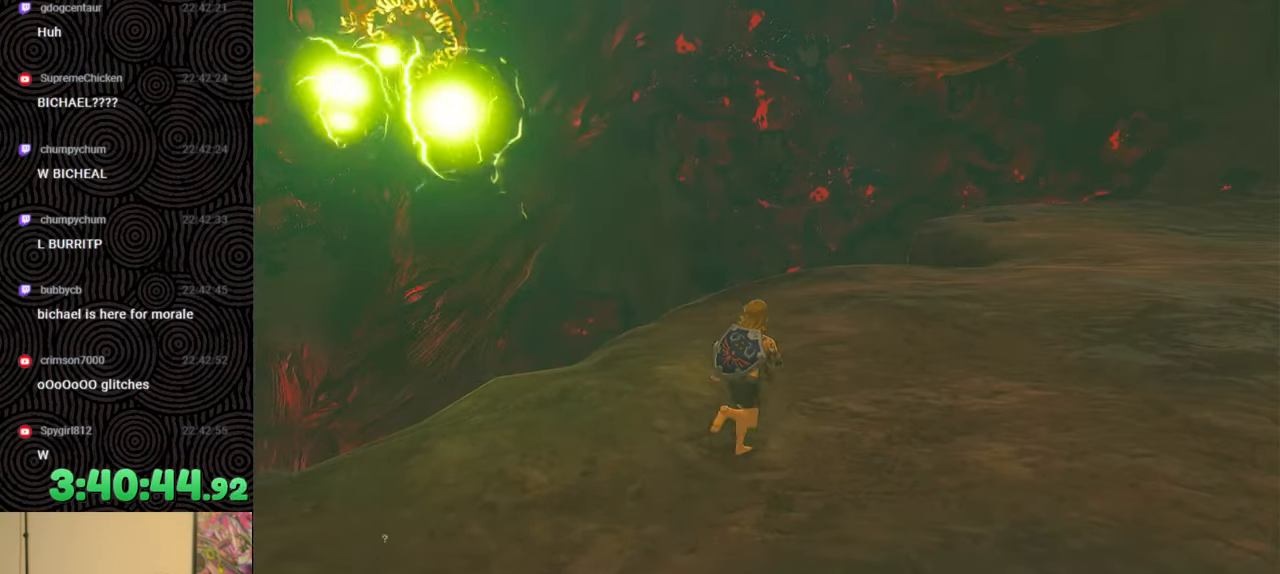
{"buttons": ["B"], "left_stick": "up", "right_stick": "down", "events": [[167, "B", "down"], [433, "left_stick", "up"], [500, "right_stick", "down"]]}
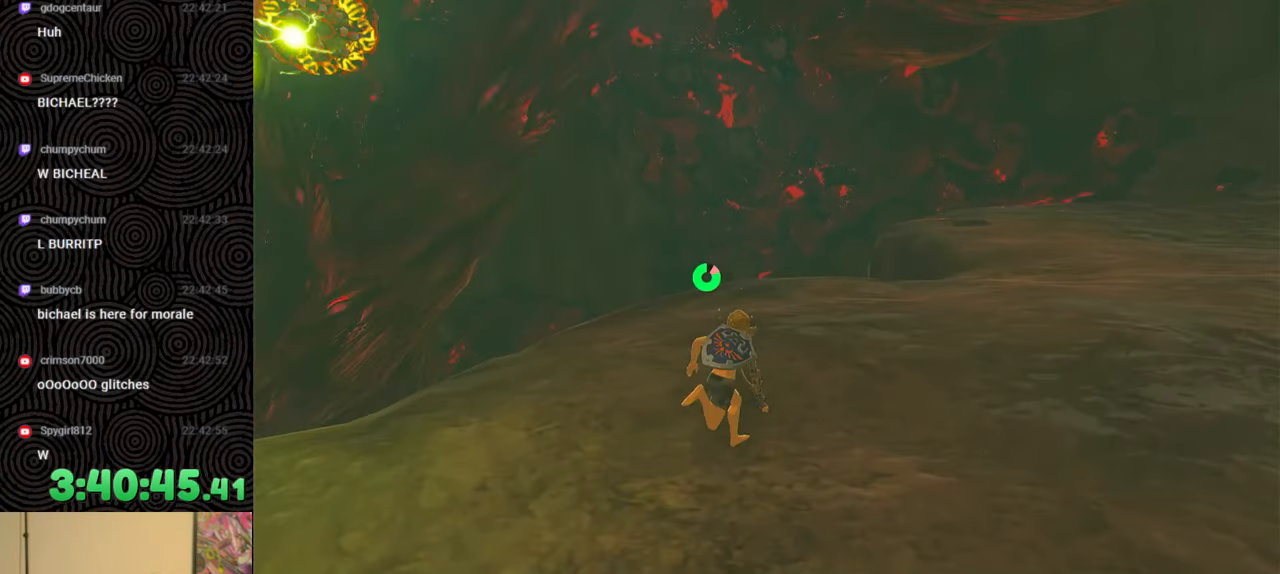
{"buttons": ["B"], "left_stick": "up", "right_stick": "down", "events": []}
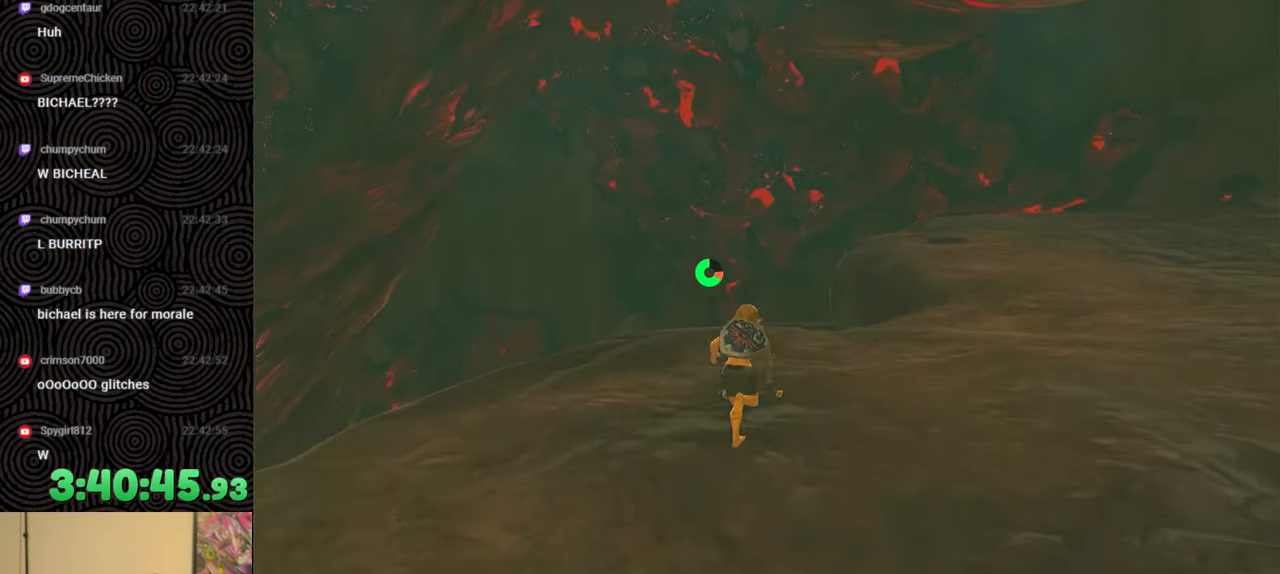
{"buttons": [], "left_stick": "up-right", "right_stick": "down", "events": [[17, "B", "up"], [250, "left_stick", "up-right"]]}
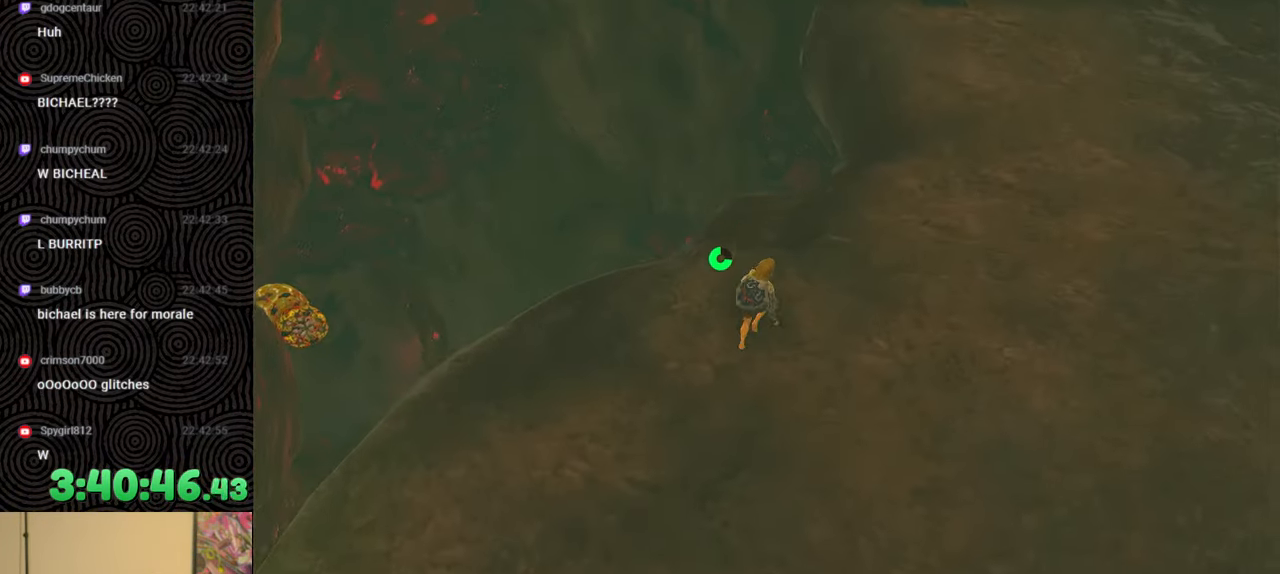
{"buttons": [], "left_stick": "up", "right_stick": "right", "events": [[250, "right_stick", "down-right"], [467, "left_stick", "up"], [467, "right_stick", "right"]]}
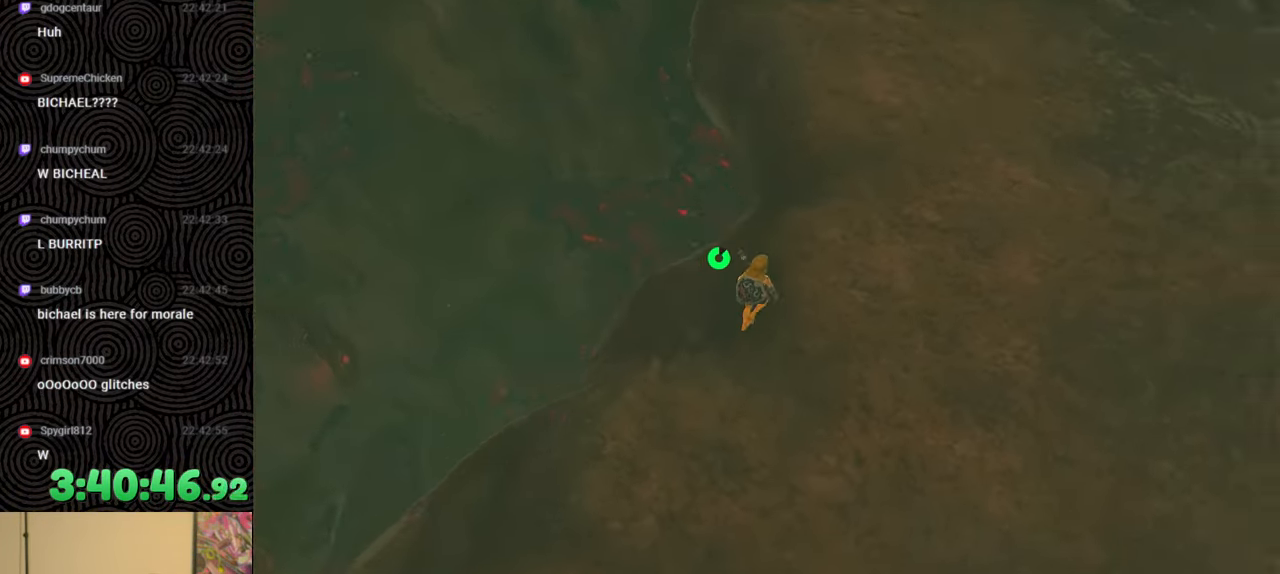
{"buttons": [], "left_stick": "up", "right_stick": "up-left", "events": [[150, "right_stick", "up"], [467, "right_stick", "up-left"]]}
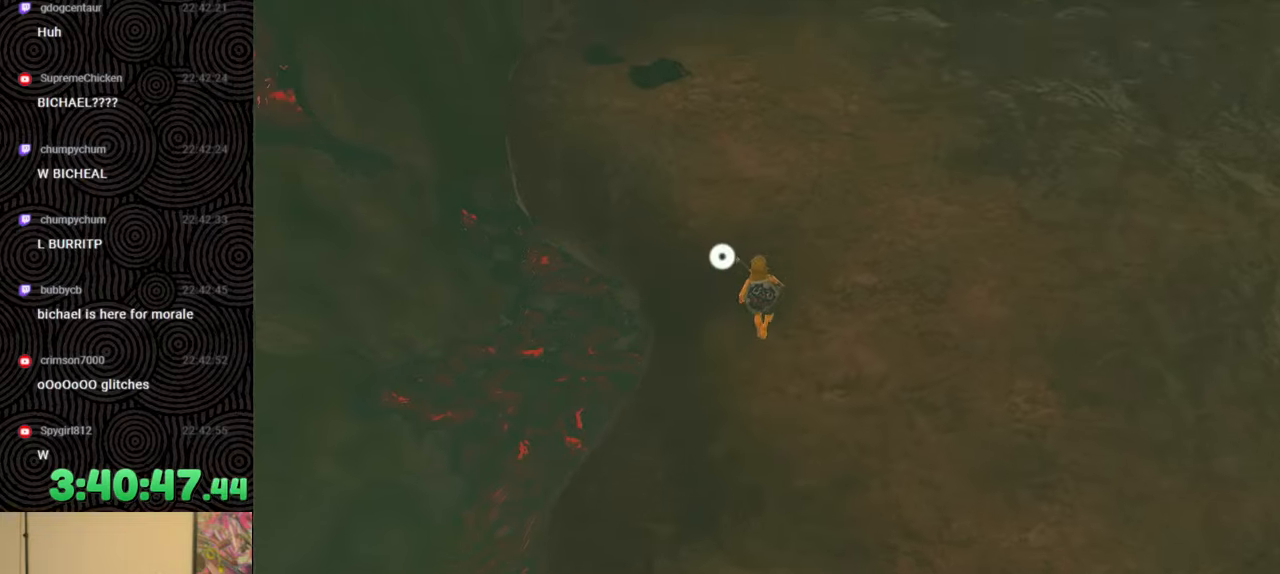
{"buttons": [], "left_stick": "up", "right_stick": "center", "events": [[183, "right_stick", "up"], [433, "right_stick", "center"]]}
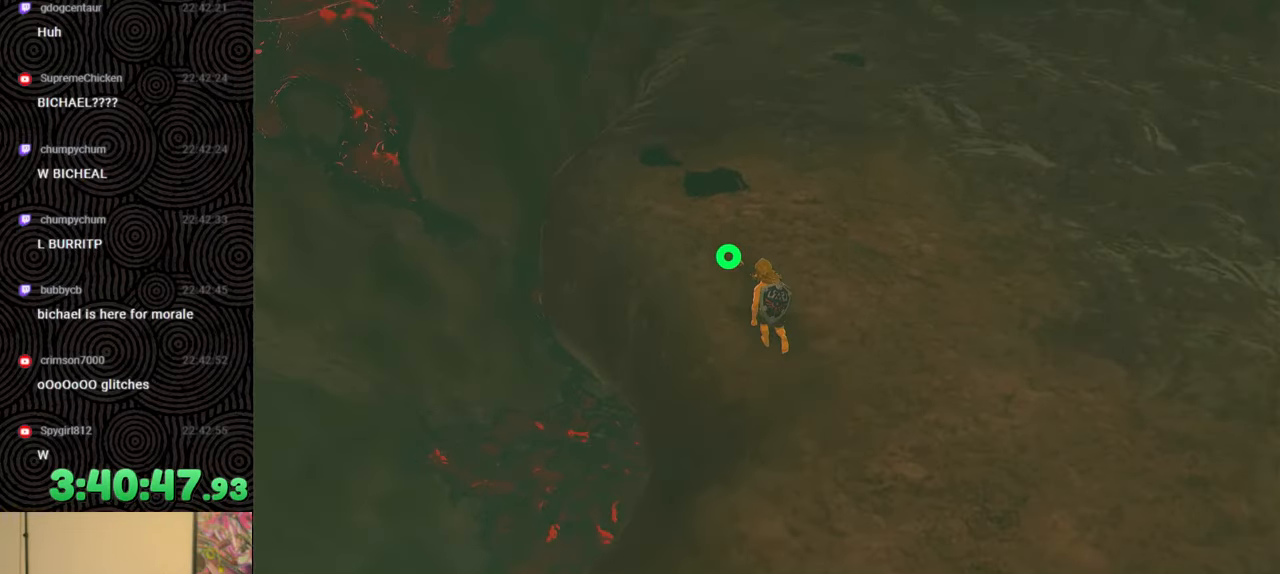
{"buttons": [], "left_stick": "up-left", "right_stick": "down-right", "events": [[150, "right_stick", "down-right"], [217, "right_stick", "down"], [250, "left_stick", "up-left"], [283, "X", "down"], [400, "X", "up"], [467, "right_stick", "down-right"]]}
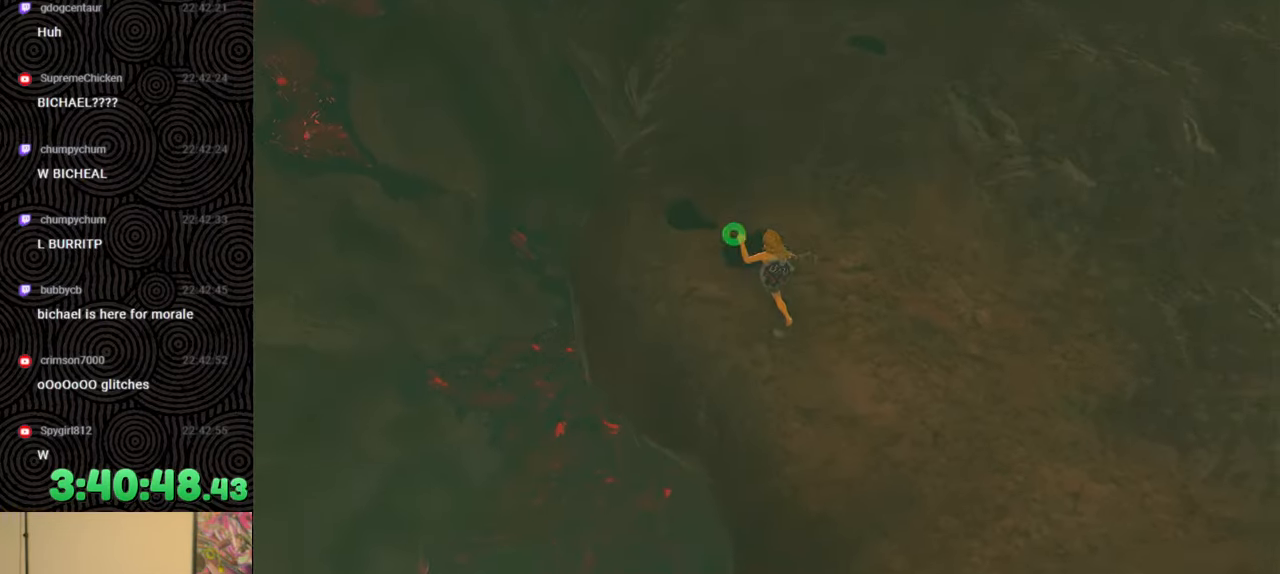
{"buttons": [], "left_stick": "up", "right_stick": "up-left", "events": [[100, "right_stick", "right"], [233, "right_stick", "center"], [383, "left_stick", "up"], [417, "right_stick", "up-left"]]}
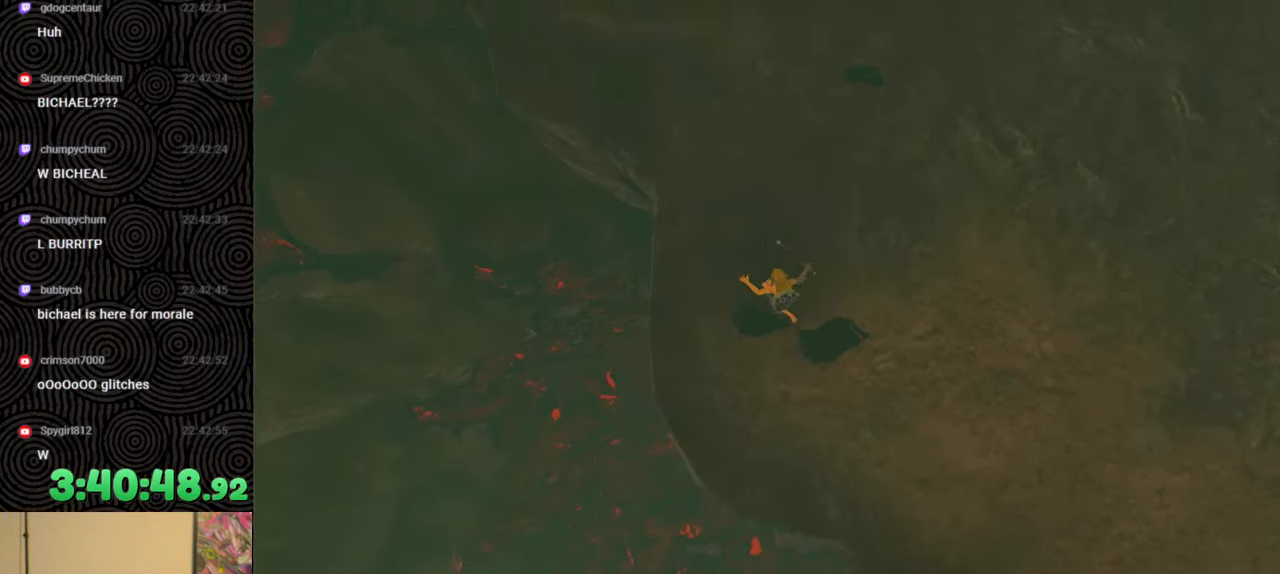
{"buttons": [], "left_stick": "up", "right_stick": "center", "events": [[400, "right_stick", "center"]]}
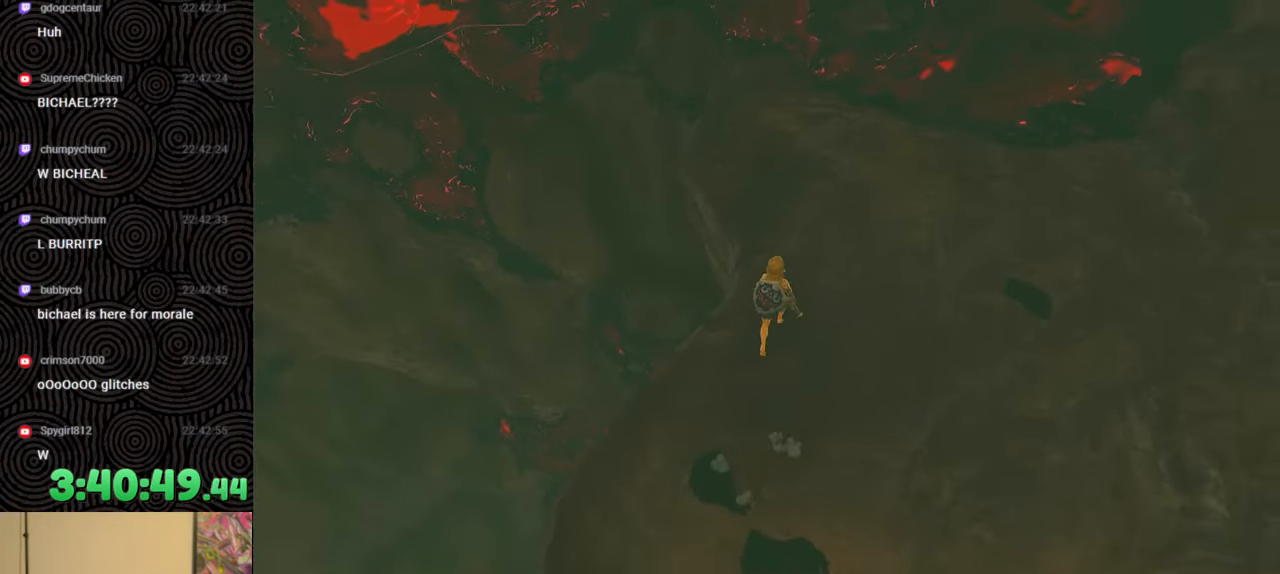
{"buttons": [], "left_stick": "up", "right_stick": "down", "events": [[83, "right_stick", "down-left"], [400, "right_stick", "down"]]}
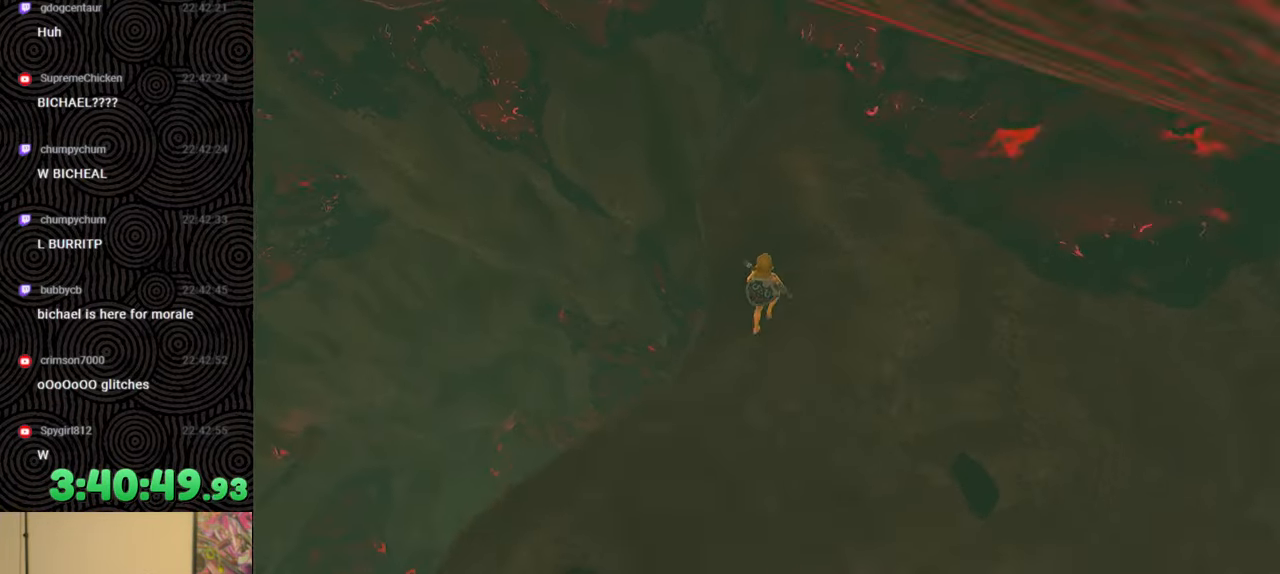
{"buttons": [], "left_stick": "up", "right_stick": "down", "events": []}
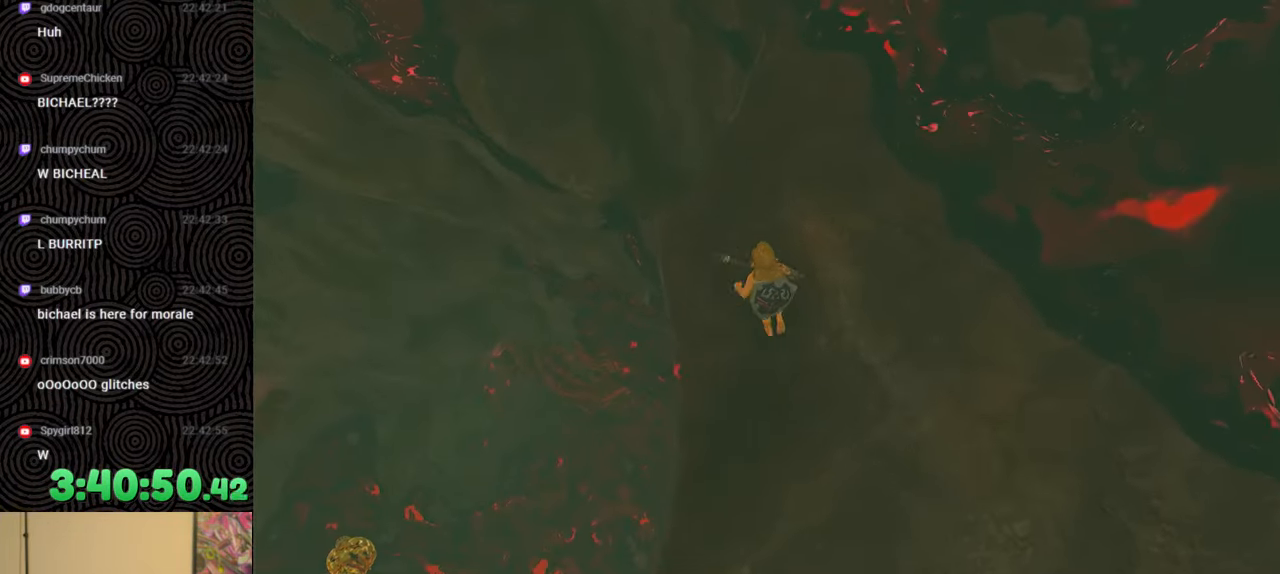
{"buttons": [], "left_stick": "up", "right_stick": "center", "events": [[100, "right_stick", "center"]]}
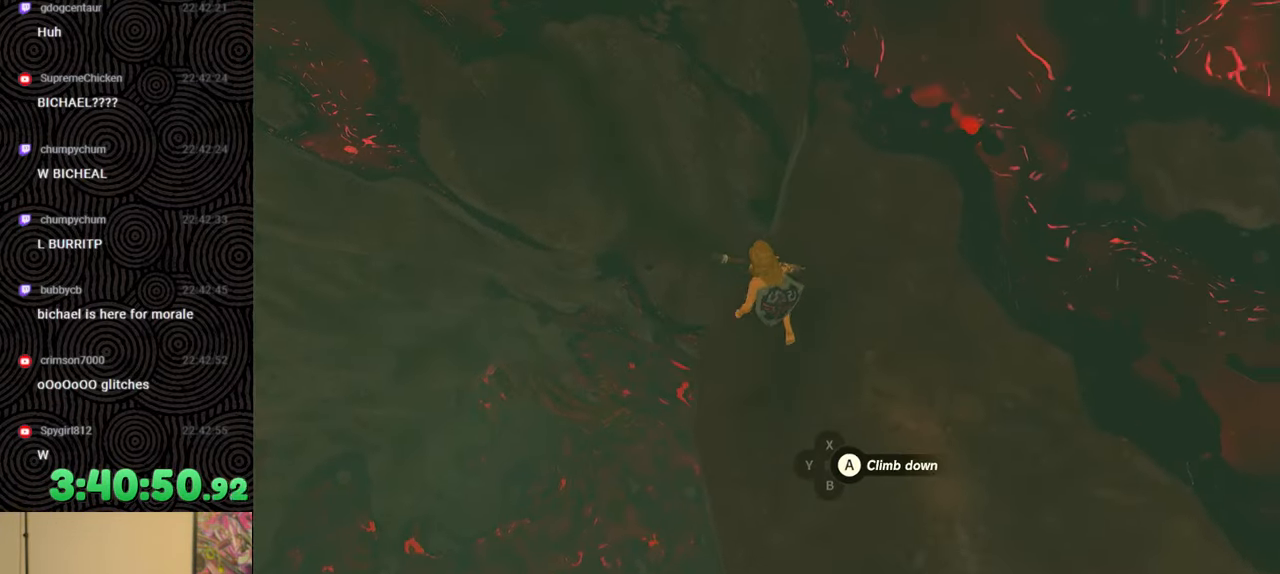
{"buttons": [], "left_stick": "up", "right_stick": "down-right", "events": [[50, "right_stick", "down-right"]]}
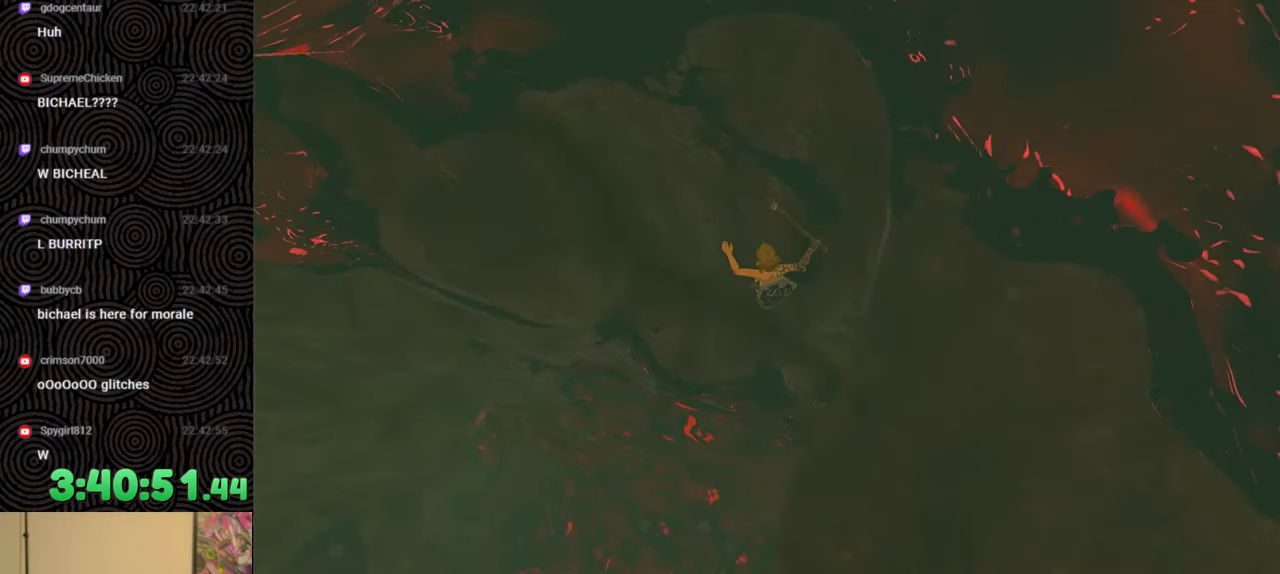
{"buttons": [], "left_stick": "up", "right_stick": "center", "events": [[133, "right_stick", "right"], [450, "right_stick", "center"]]}
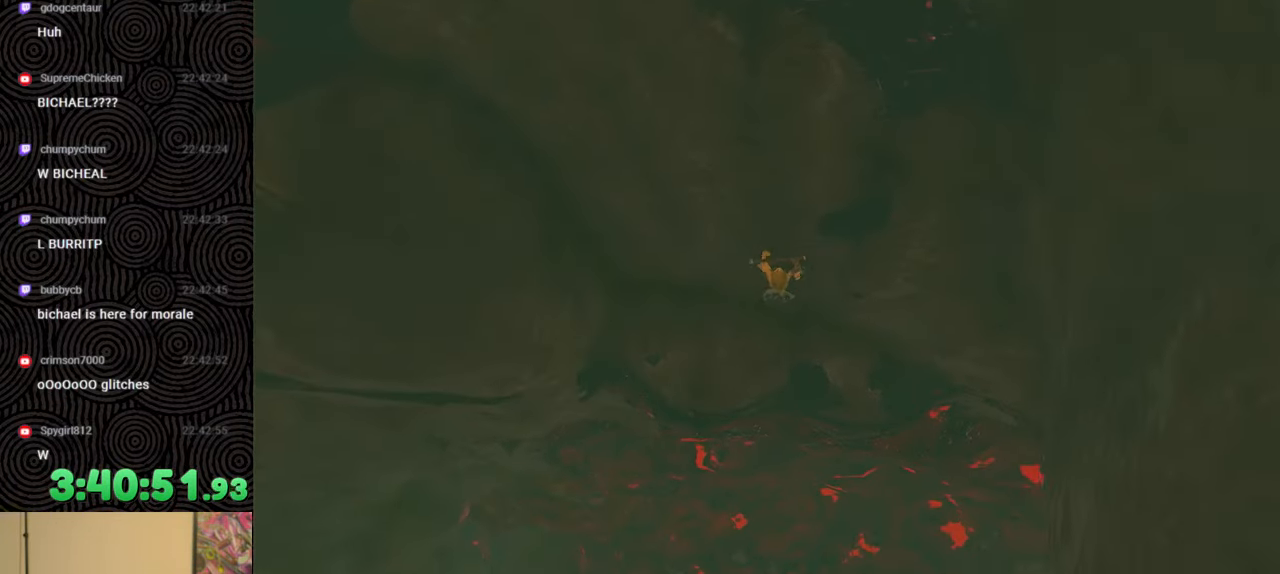
{"buttons": [], "left_stick": "center", "right_stick": "center", "events": [[150, "left_stick", "center"]]}
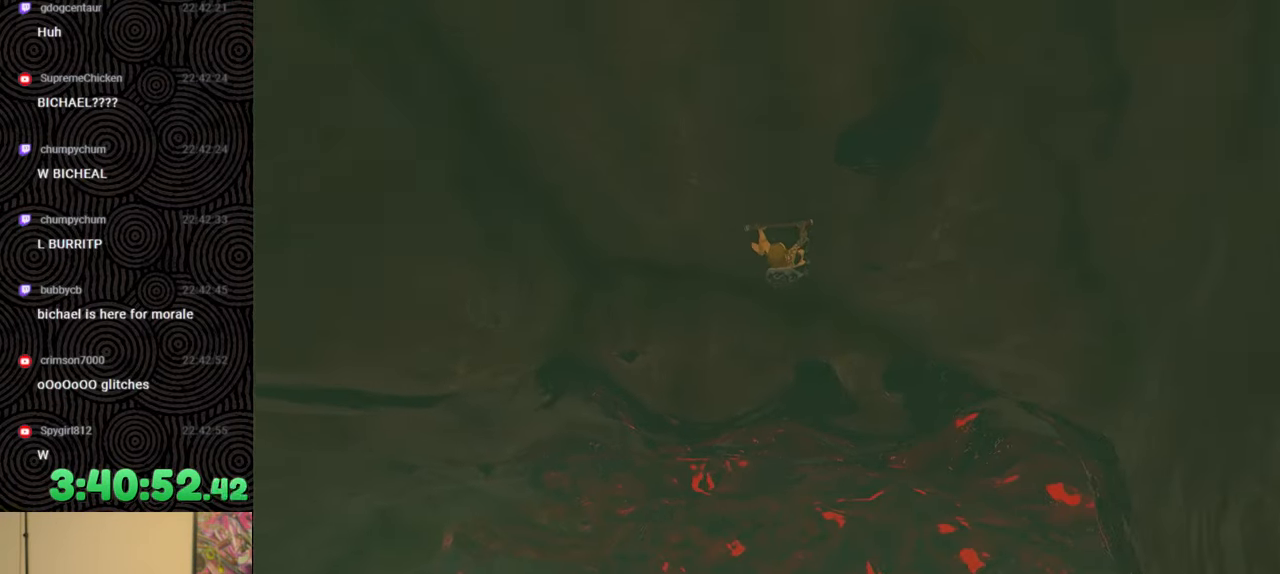
{"buttons": [], "left_stick": "center", "right_stick": "down", "events": [[183, "B", "down"], [283, "B", "up"], [467, "right_stick", "down"]]}
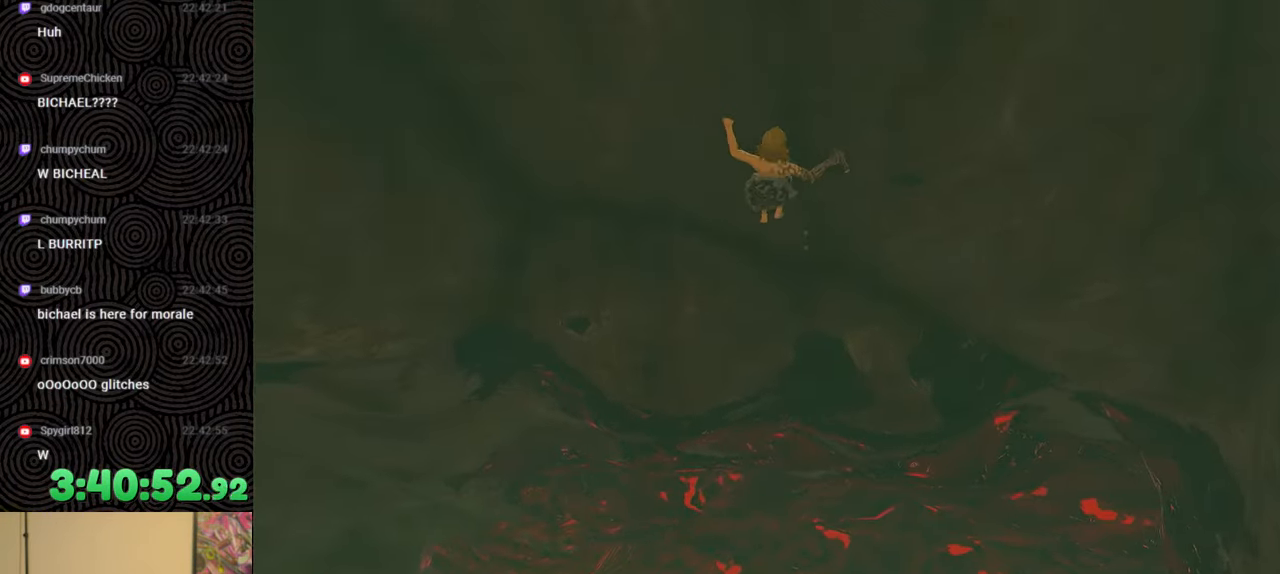
{"buttons": [], "left_stick": "up", "right_stick": "center", "events": [[217, "left_stick", "up"], [217, "right_stick", "center"]]}
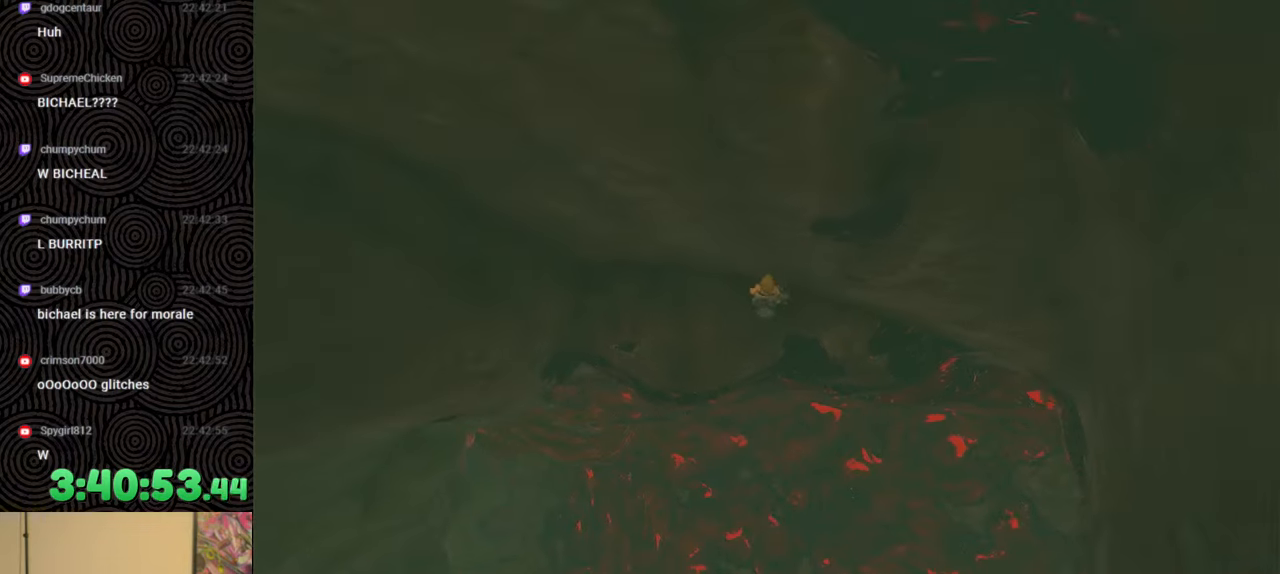
{"buttons": [], "left_stick": "center", "right_stick": "right", "events": [[67, "left_stick", "center"], [300, "right_stick", "down-right"], [367, "right_stick", "right"]]}
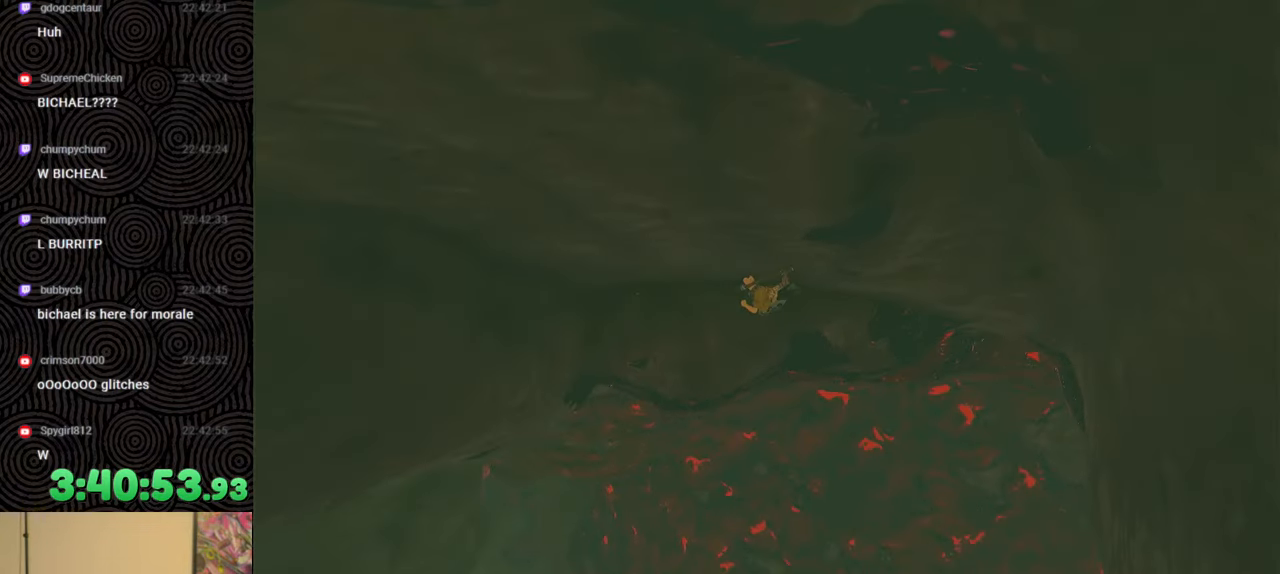
{"buttons": [], "left_stick": "center", "right_stick": "center", "events": [[17, "right_stick", "center"], [267, "right_stick", "up-left"], [467, "right_stick", "center"]]}
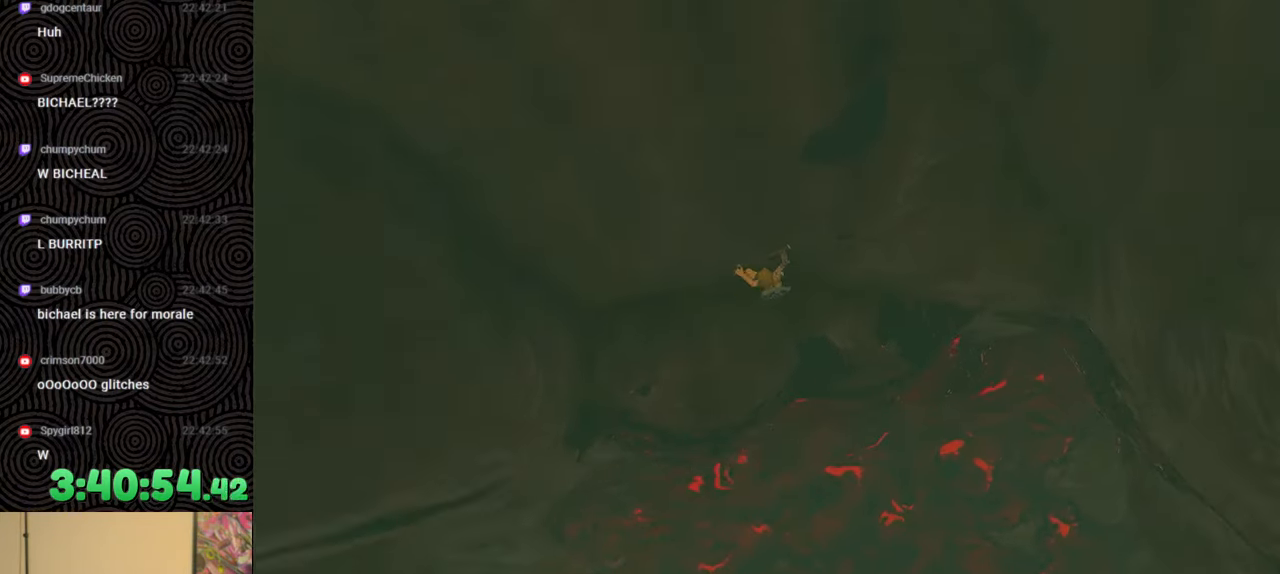
{"buttons": [], "left_stick": "down", "right_stick": "up", "events": [[17, "left_stick", "down"], [267, "right_stick", "up"]]}